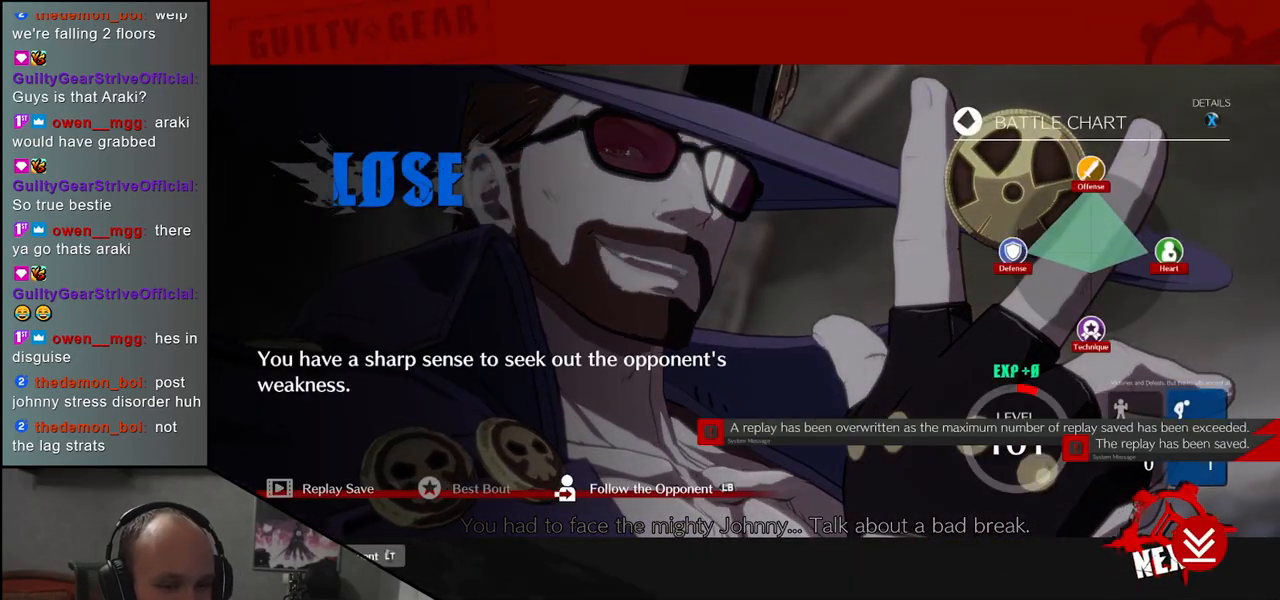
Gameplay with a controller (arcade stick); each line is a JSON object with the inputs held at the frame after it. "events" lists button and stick changes between this image and that frame as [ms after this image, input, new state], when the widget could be followed in between. Not read: L3 R3.
{"buttons": [], "left_stick": "center", "events": [[183, "SQUARE", "down"], [250, "SQUARE", "up"]]}
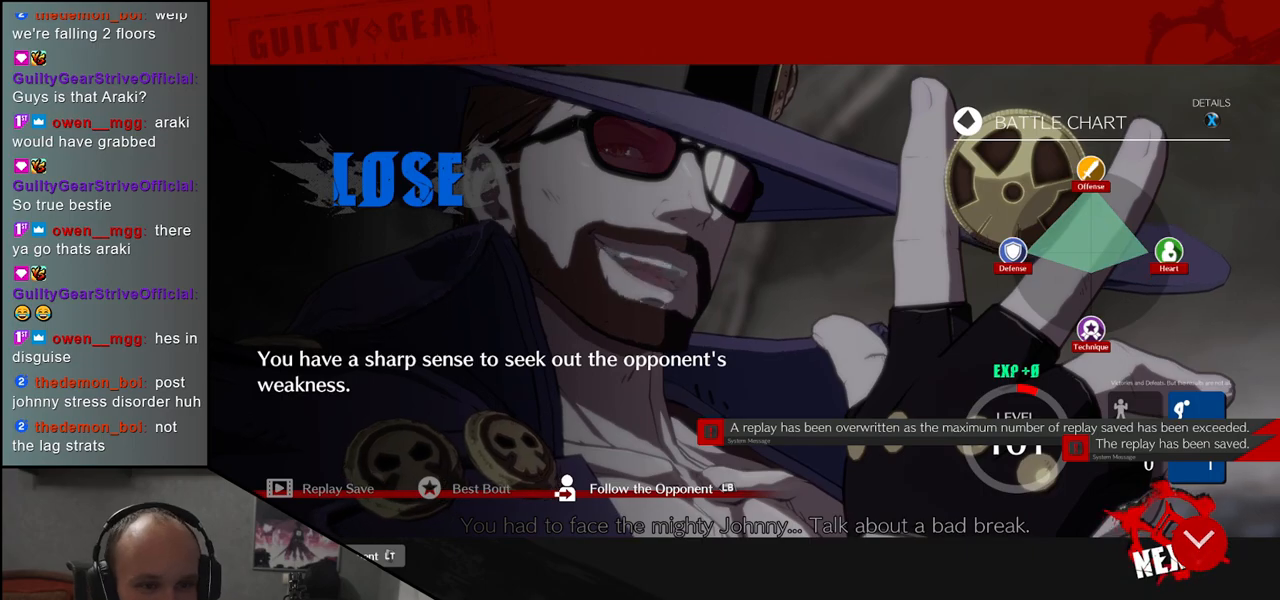
{"buttons": [], "left_stick": "center", "events": [[117, "SQUARE", "down"], [233, "SQUARE", "up"]]}
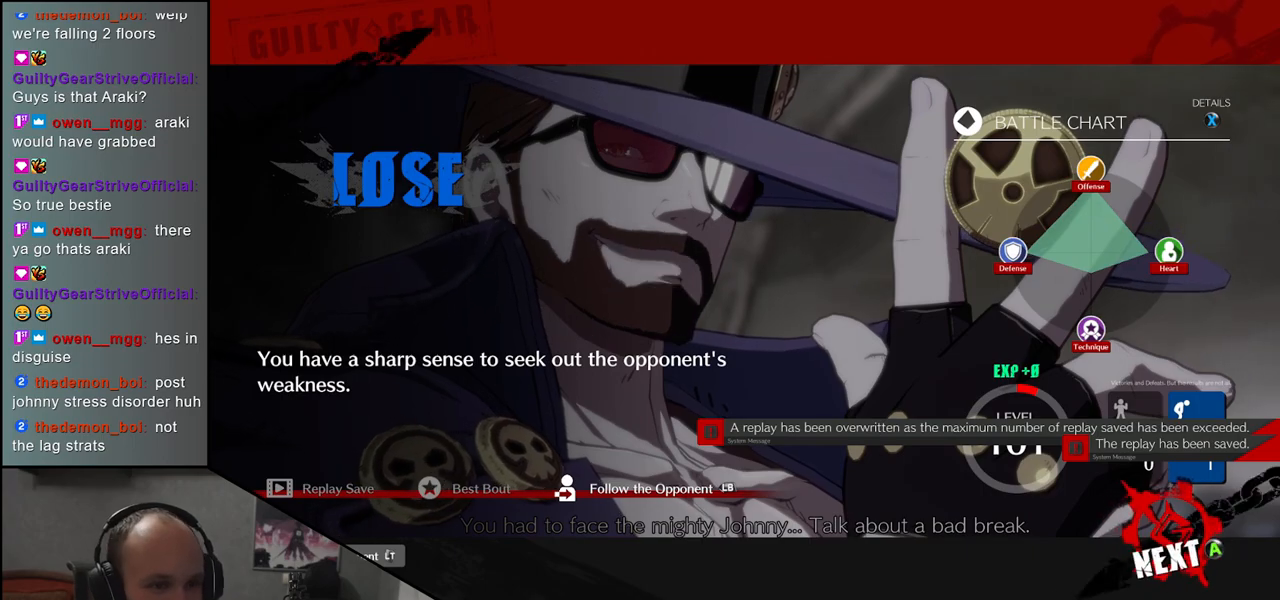
{"buttons": [], "left_stick": "center", "events": []}
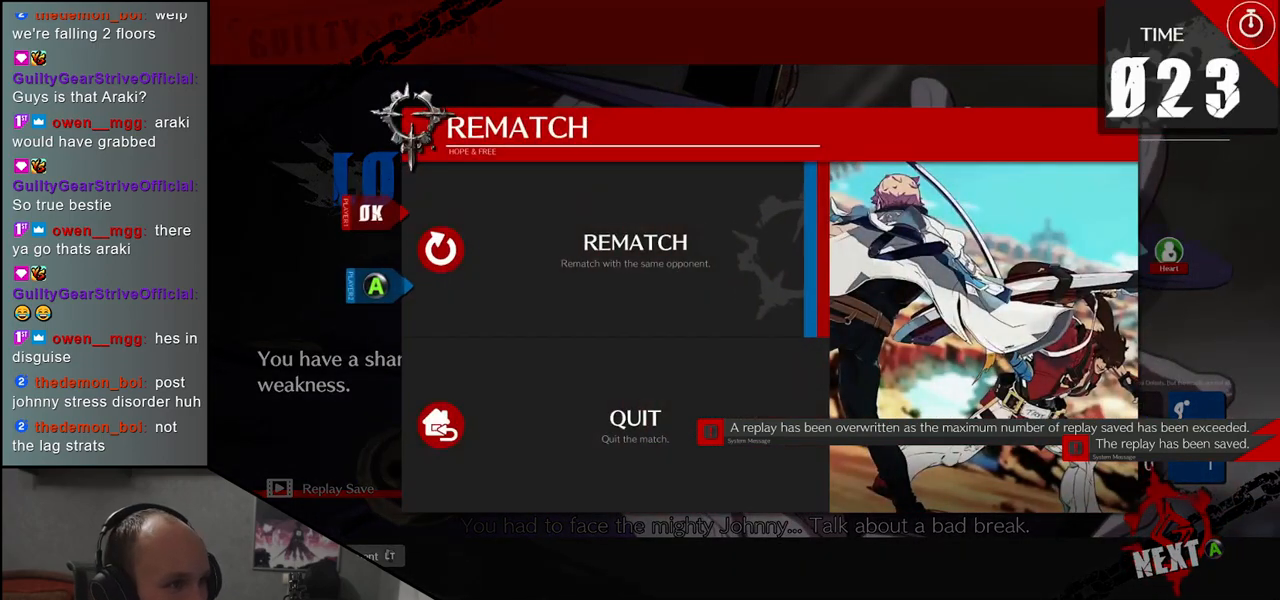
{"buttons": [], "left_stick": "center", "events": [[67, "SQUARE", "down"], [150, "SQUARE", "up"]]}
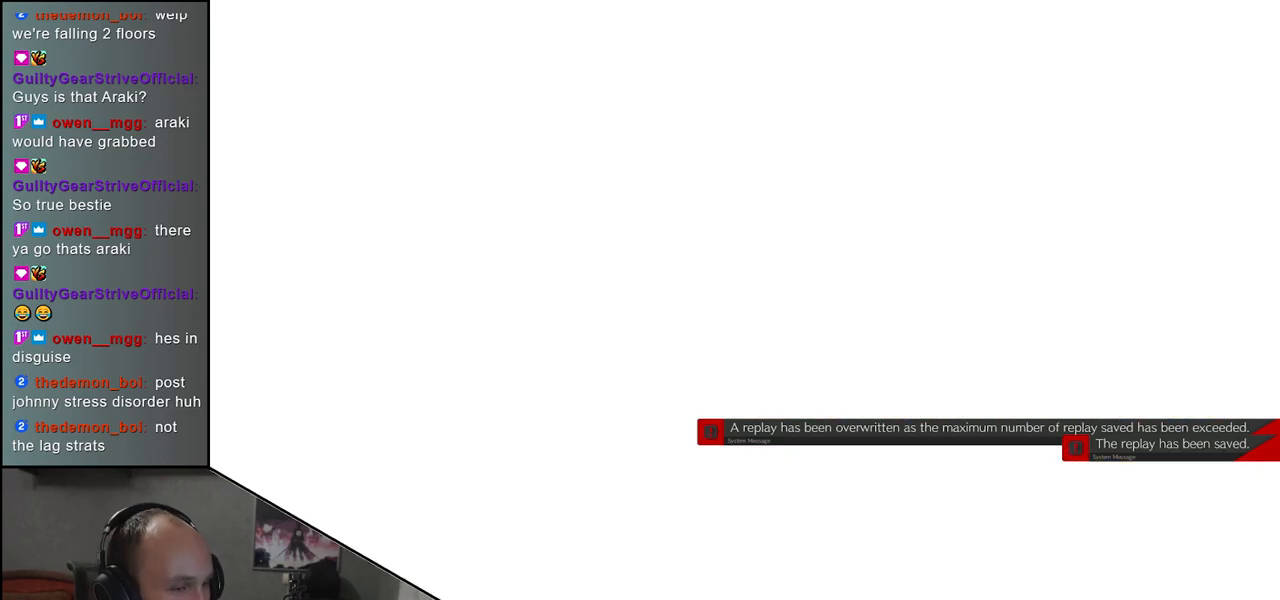
{"buttons": [], "left_stick": "center", "events": []}
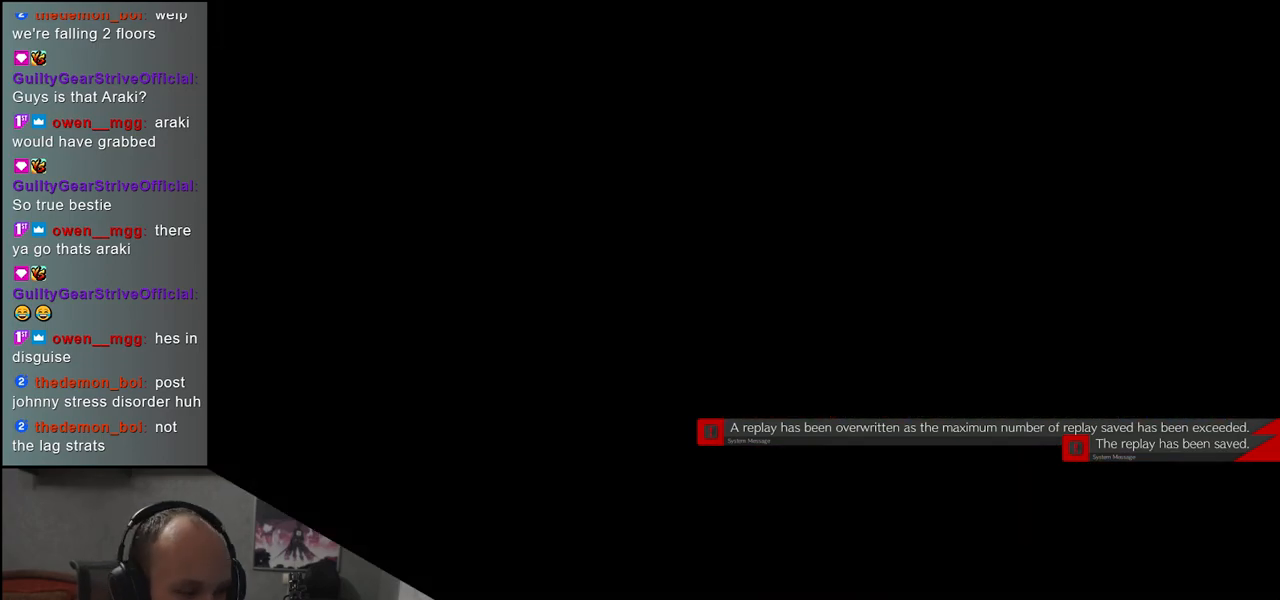
{"buttons": [], "left_stick": "center", "events": []}
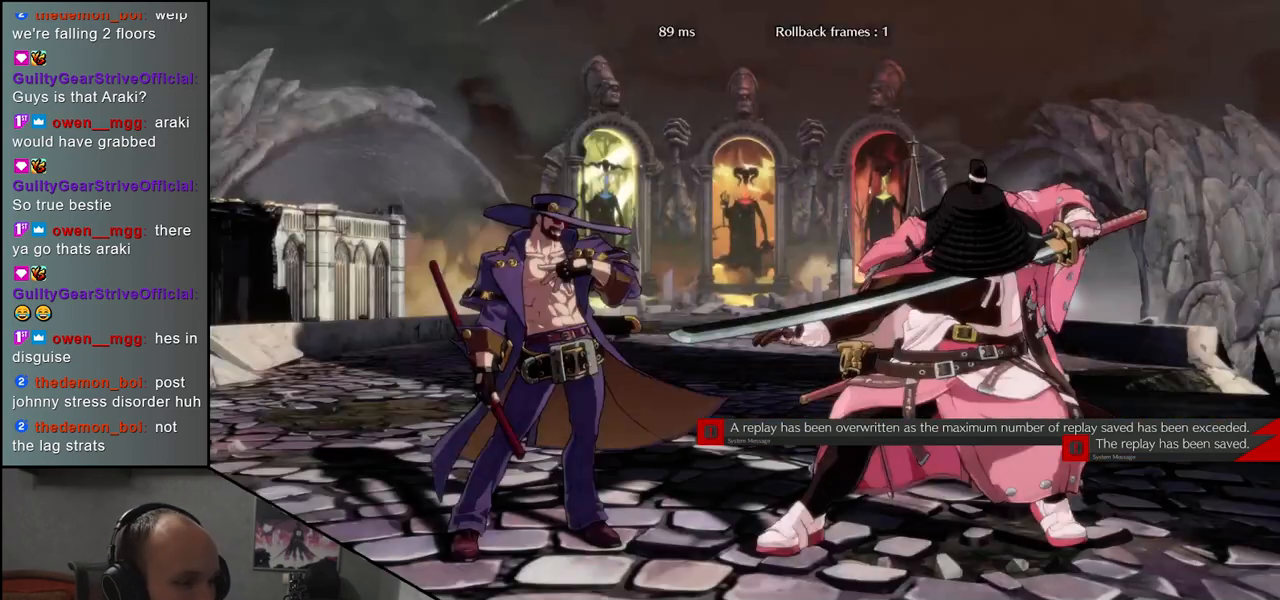
{"buttons": [], "left_stick": "center", "events": []}
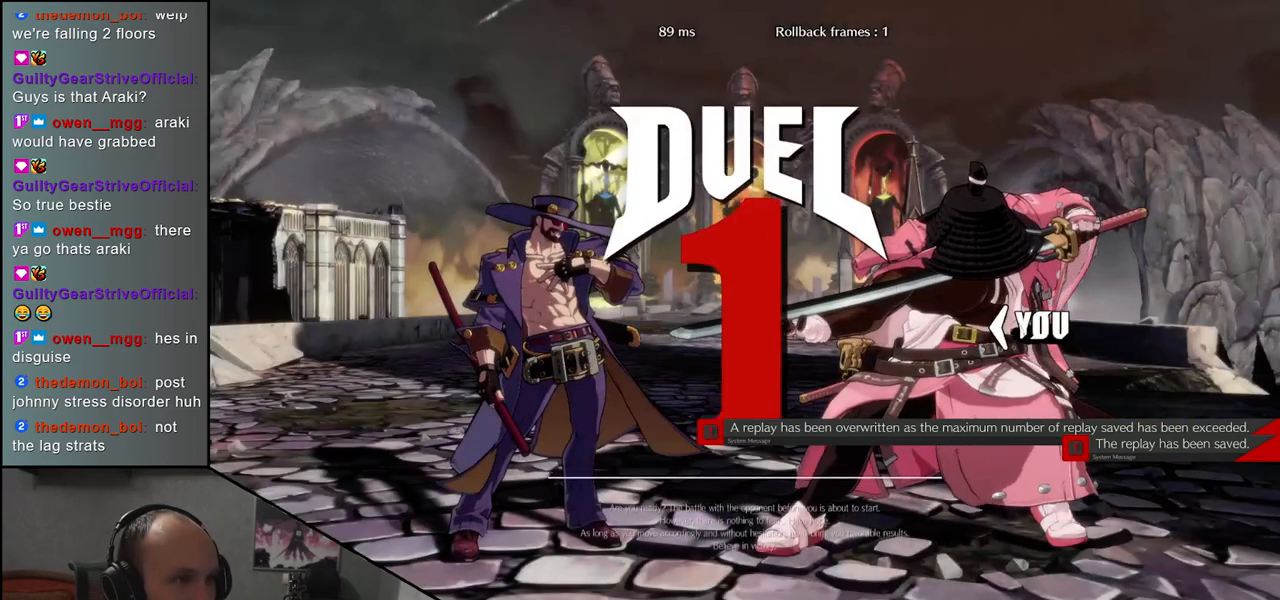
{"buttons": [], "left_stick": "center", "events": [[117, "left_stick", "left"], [483, "left_stick", "center"]]}
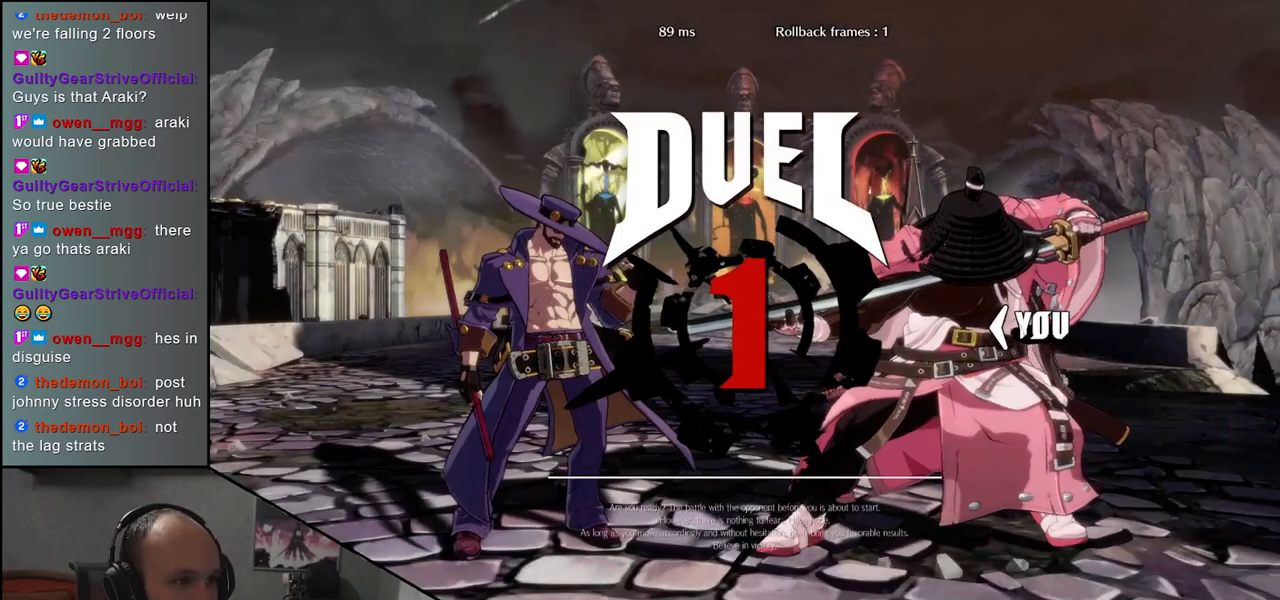
{"buttons": [], "left_stick": "right", "events": [[17, "left_stick", "right"]]}
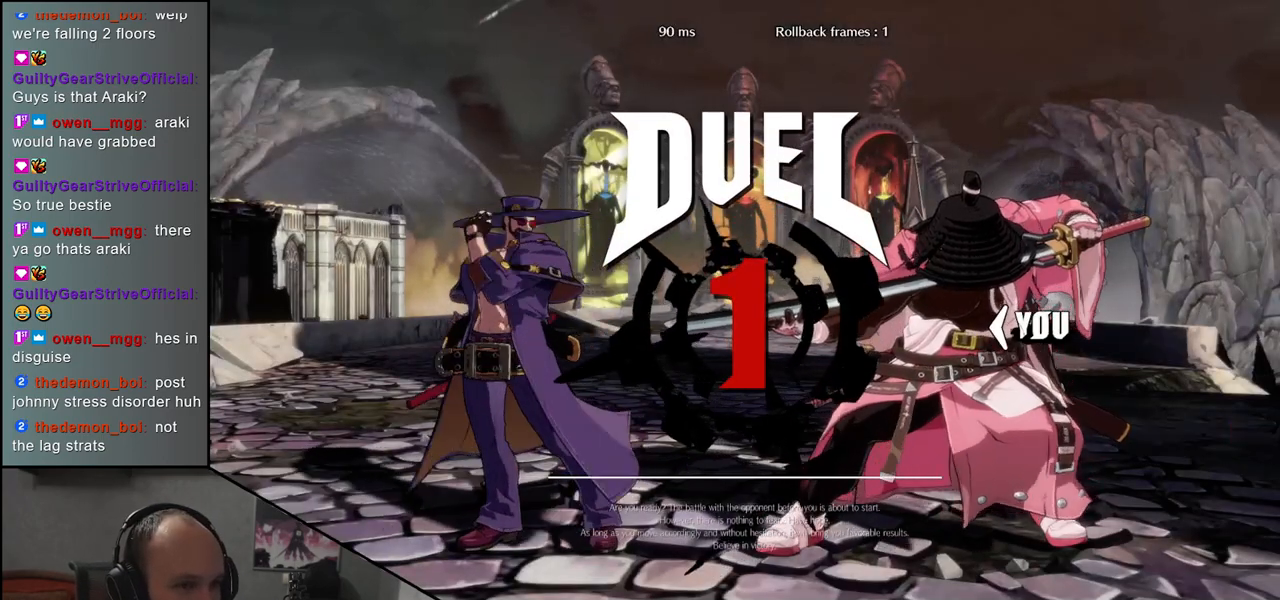
{"buttons": [], "left_stick": "right", "events": []}
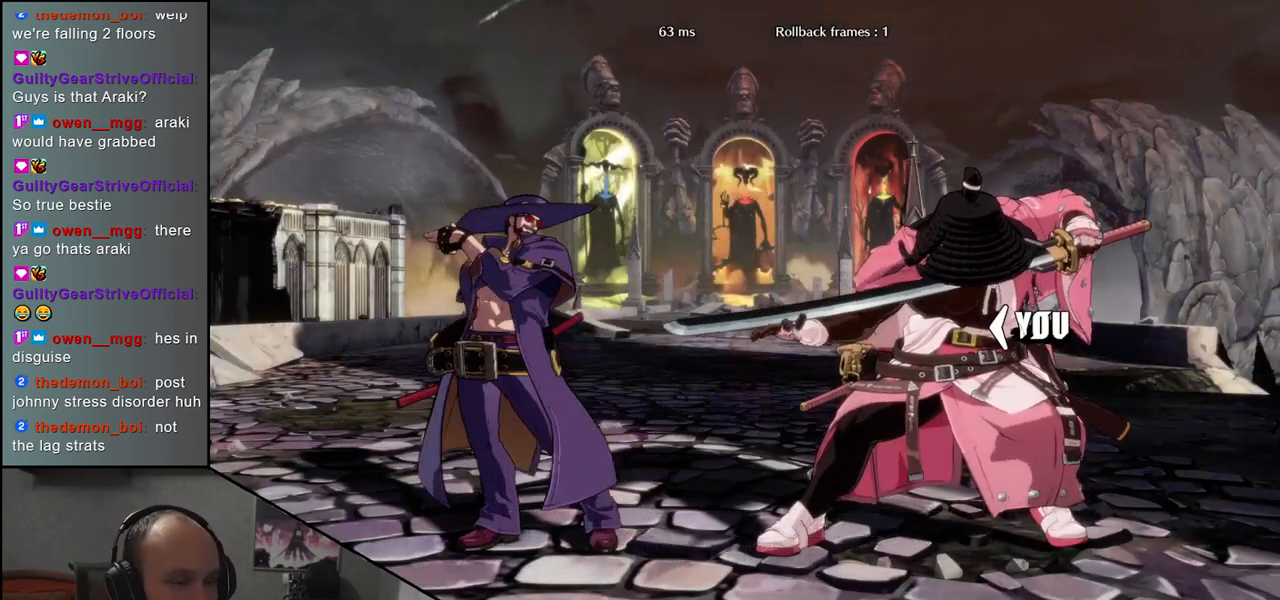
{"buttons": [], "left_stick": "right", "events": []}
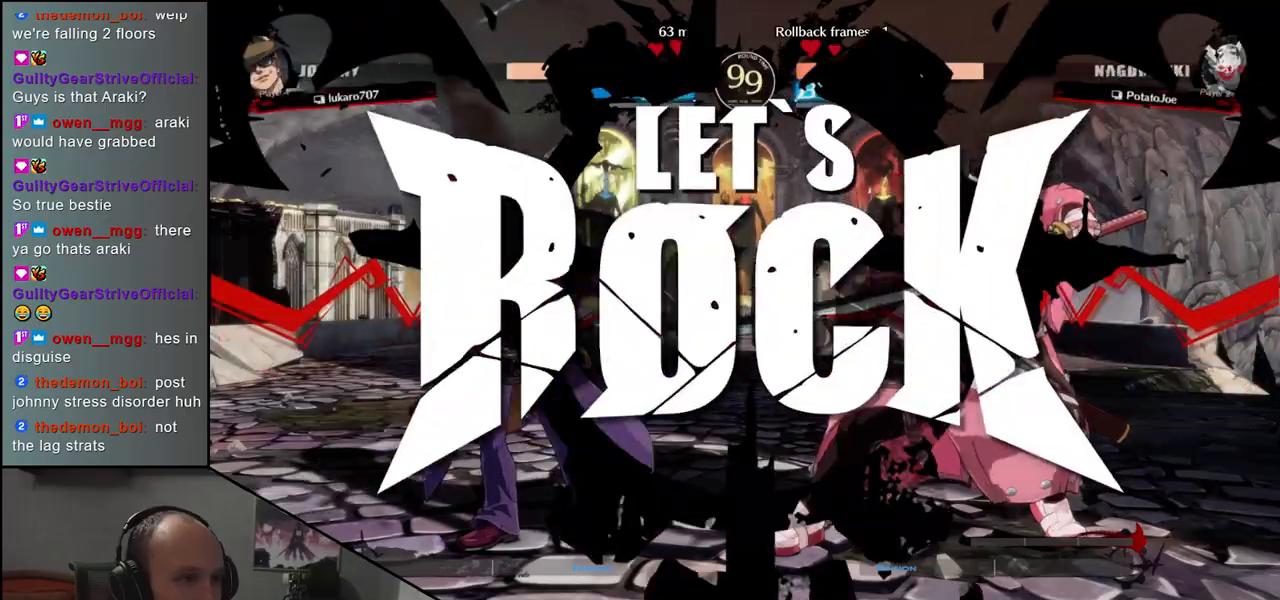
{"buttons": [], "left_stick": "right", "events": []}
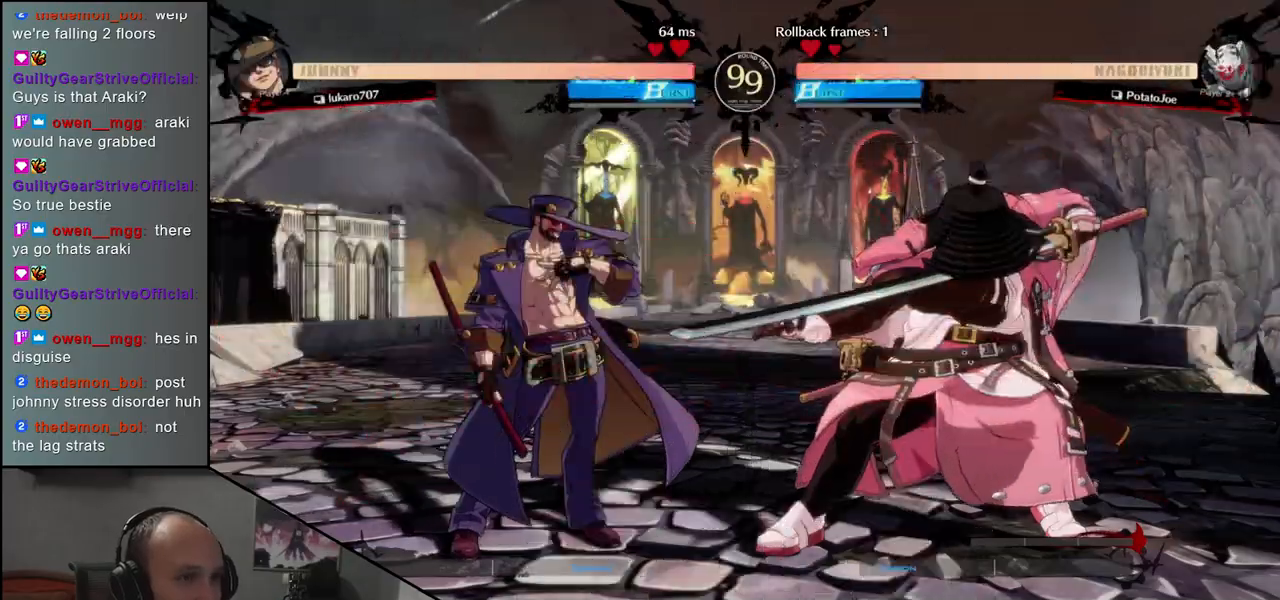
{"buttons": ["SQUARE"], "left_stick": "left", "events": [[67, "left_stick", "down"], [117, "left_stick", "left"], [150, "SQUARE", "down"]]}
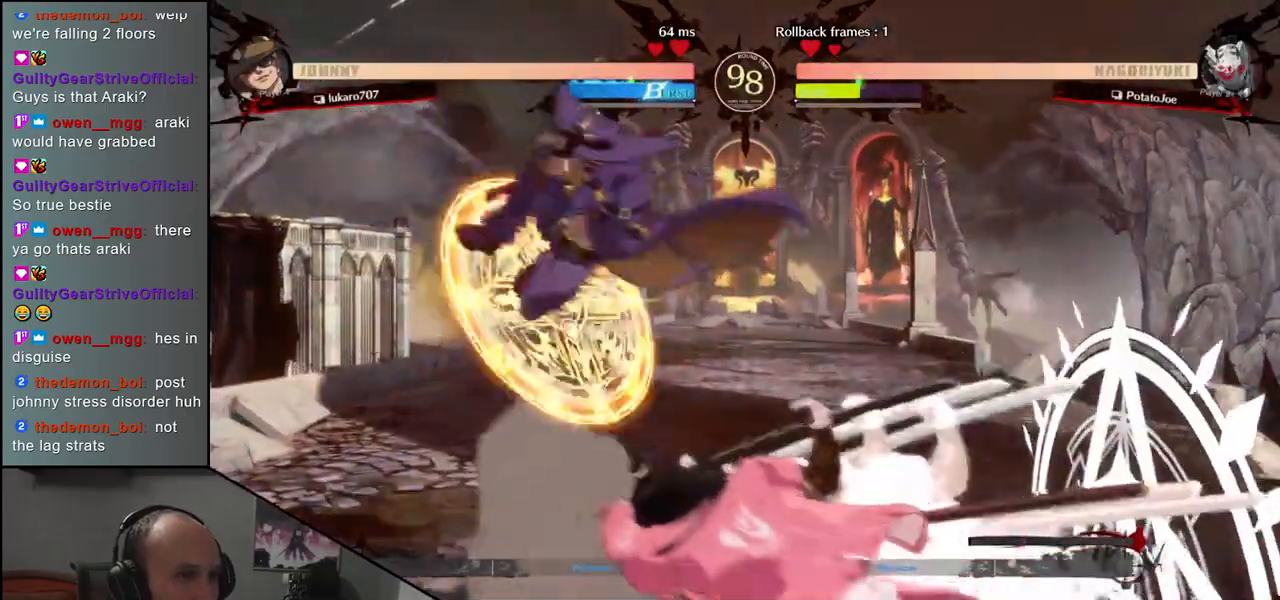
{"buttons": [], "left_stick": "left", "events": [[50, "SQUARE", "up"], [117, "left_stick", "center"], [450, "left_stick", "left"]]}
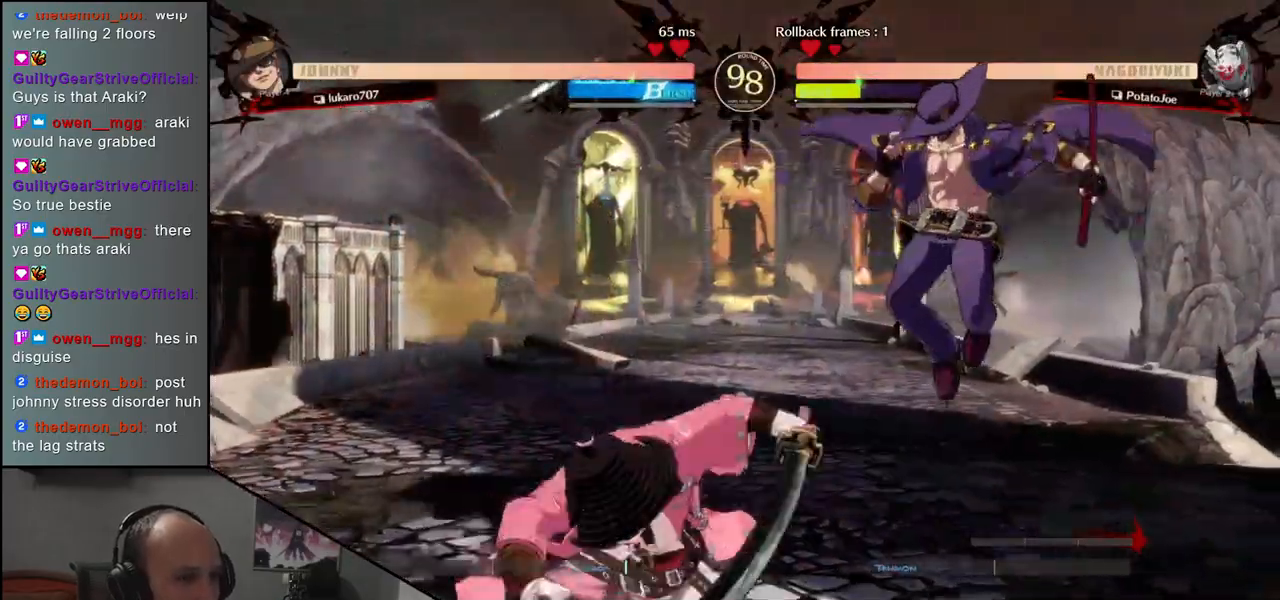
{"buttons": [], "left_stick": "down-left", "events": [[417, "left_stick", "down-left"]]}
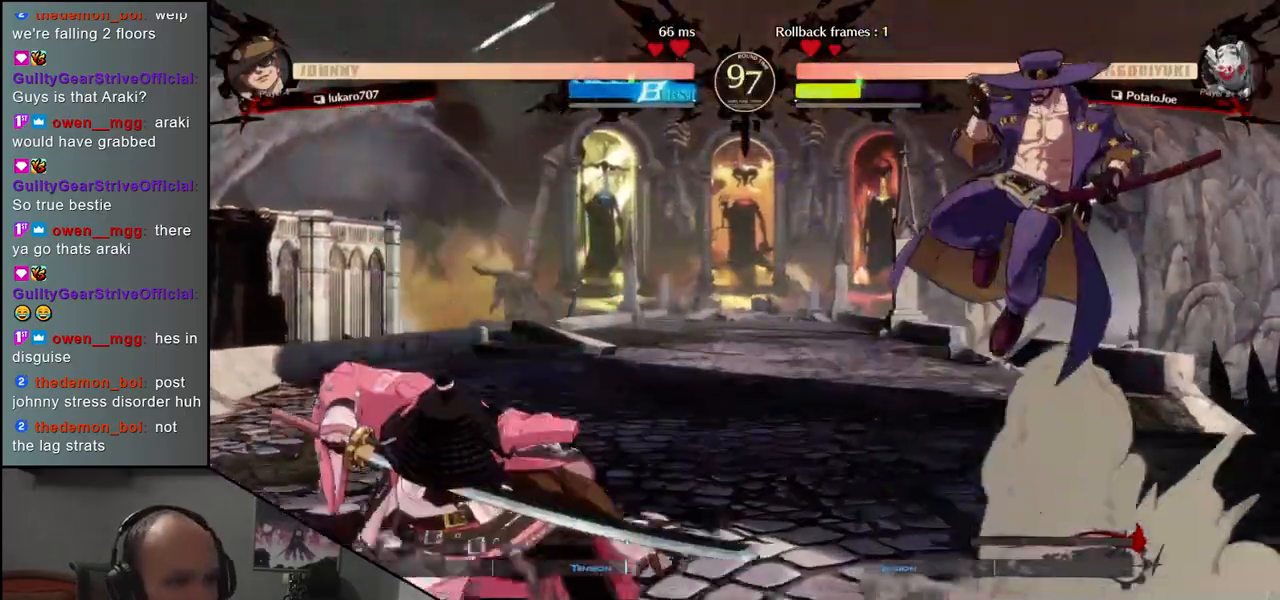
{"buttons": [], "left_stick": "left", "events": [[83, "L1", "down"], [200, "L1", "up"], [433, "left_stick", "left"]]}
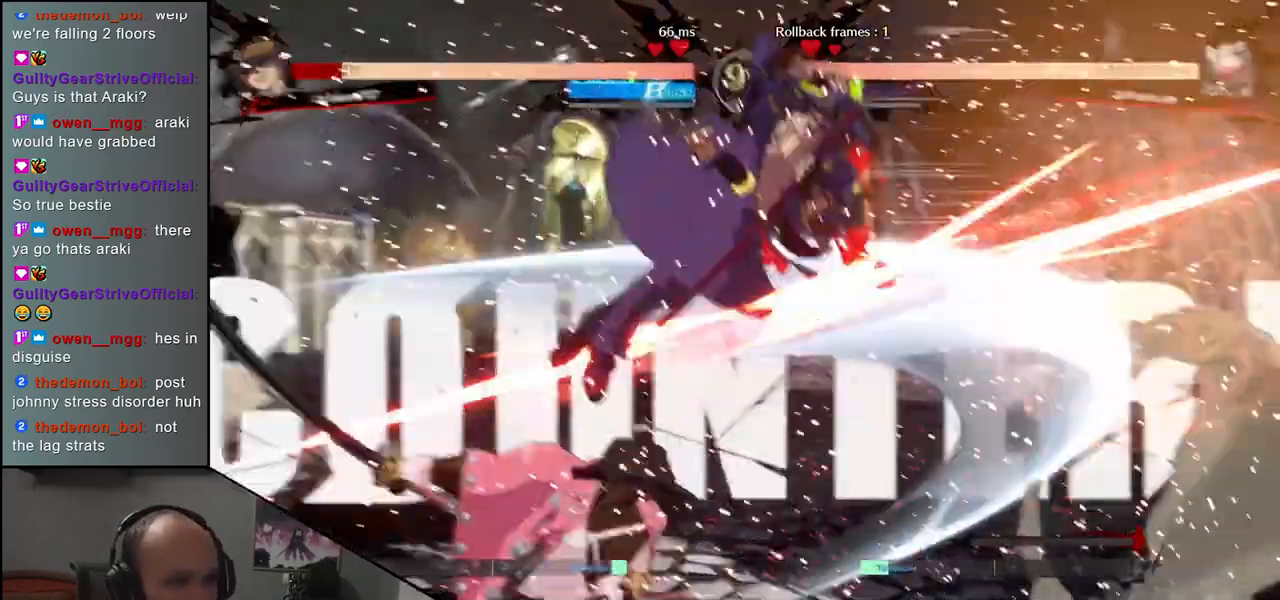
{"buttons": [], "left_stick": "center", "events": [[83, "left_stick", "down"], [133, "left_stick", "right"], [183, "CROSS", "down"], [217, "left_stick", "center"], [267, "CROSS", "up"]]}
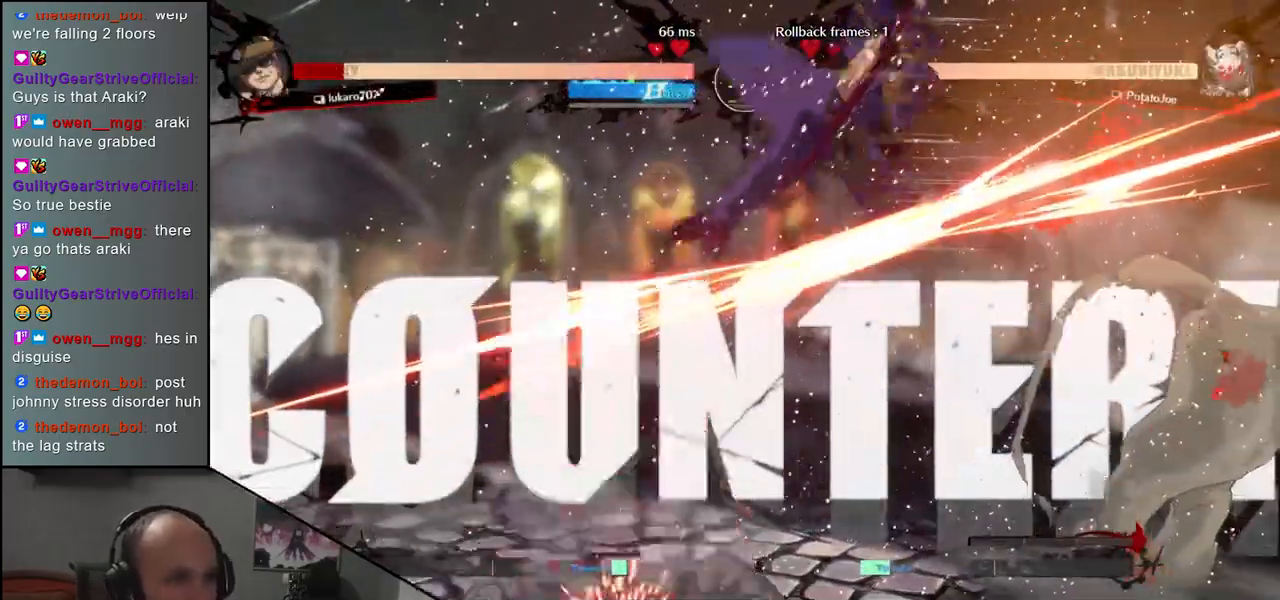
{"buttons": [], "left_stick": "down-left", "events": [[100, "left_stick", "down-left"], [183, "L1", "down"], [267, "L1", "up"], [367, "L1", "down"], [483, "L1", "up"]]}
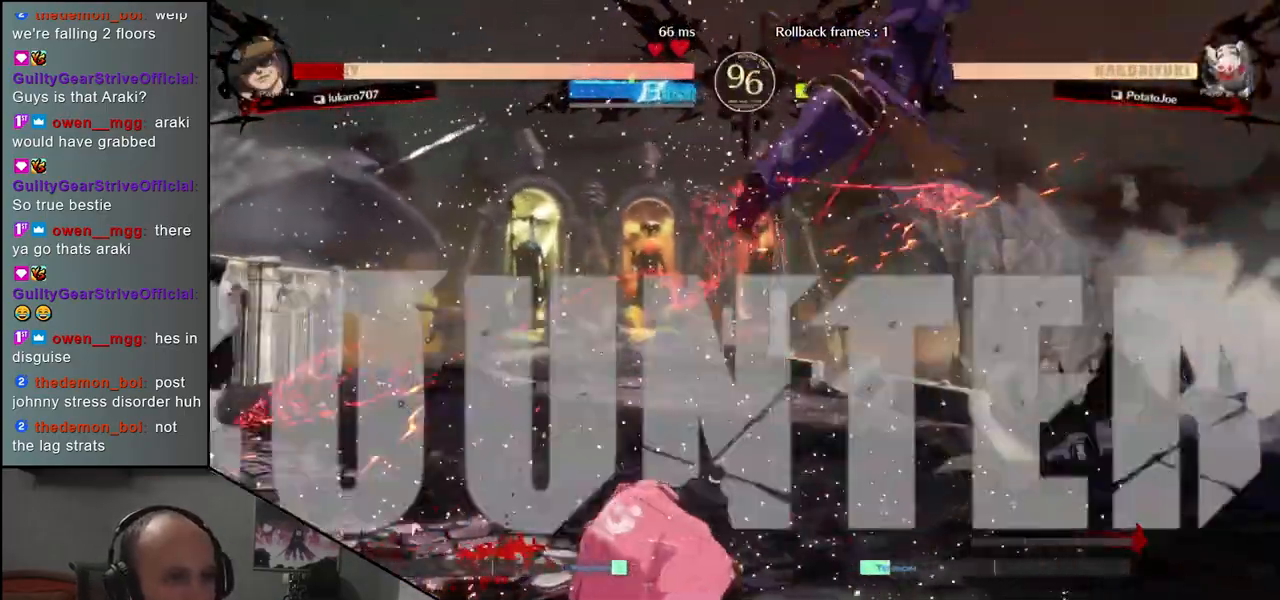
{"buttons": [], "left_stick": "left", "events": [[100, "left_stick", "left"], [250, "left_stick", "down"], [300, "left_stick", "right"], [333, "CROSS", "down"], [400, "left_stick", "center"], [417, "CROSS", "up"], [483, "left_stick", "left"]]}
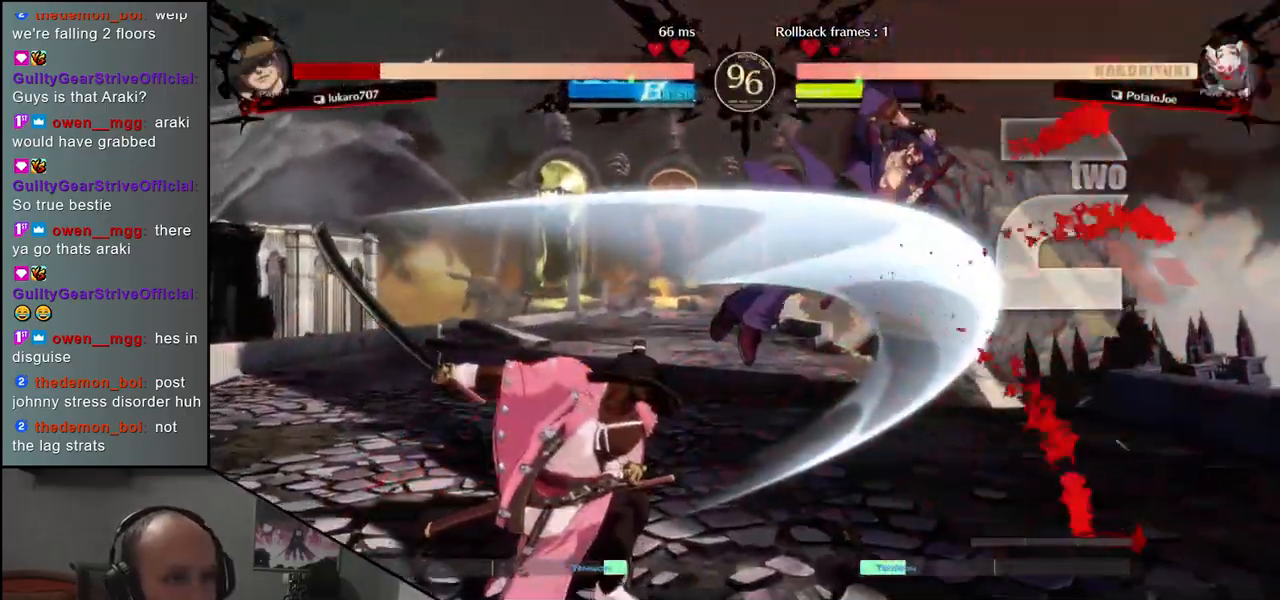
{"buttons": [], "left_stick": "left", "events": [[100, "left_stick", "down"], [183, "left_stick", "right"], [233, "left_stick", "down"], [317, "left_stick", "right"], [367, "L1", "down"], [400, "left_stick", "center"], [483, "L1", "up"], [500, "left_stick", "left"]]}
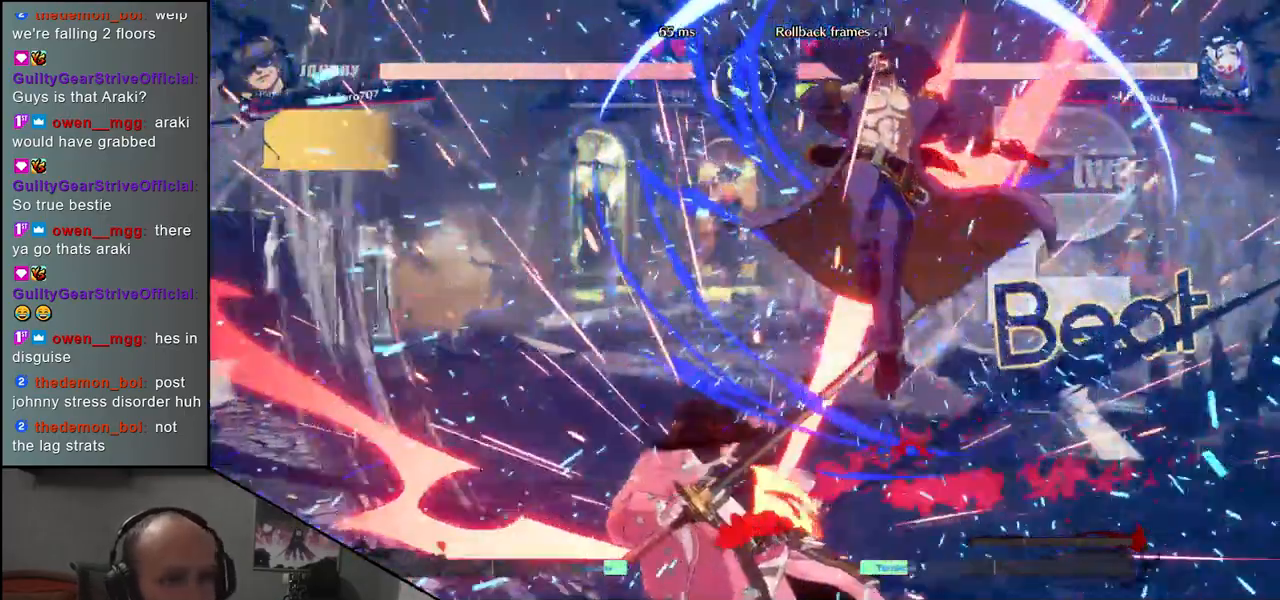
{"buttons": [], "left_stick": "left", "events": []}
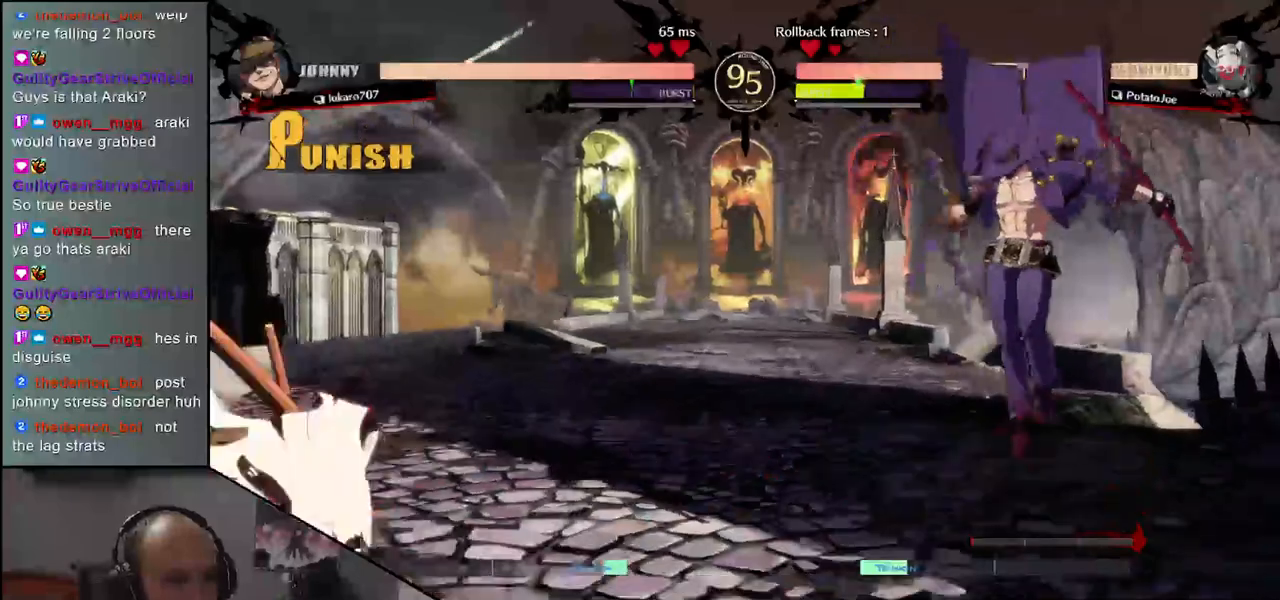
{"buttons": [], "left_stick": "left", "events": [[283, "left_stick", "down"], [350, "left_stick", "right"], [400, "left_stick", "up"], [450, "left_stick", "left"]]}
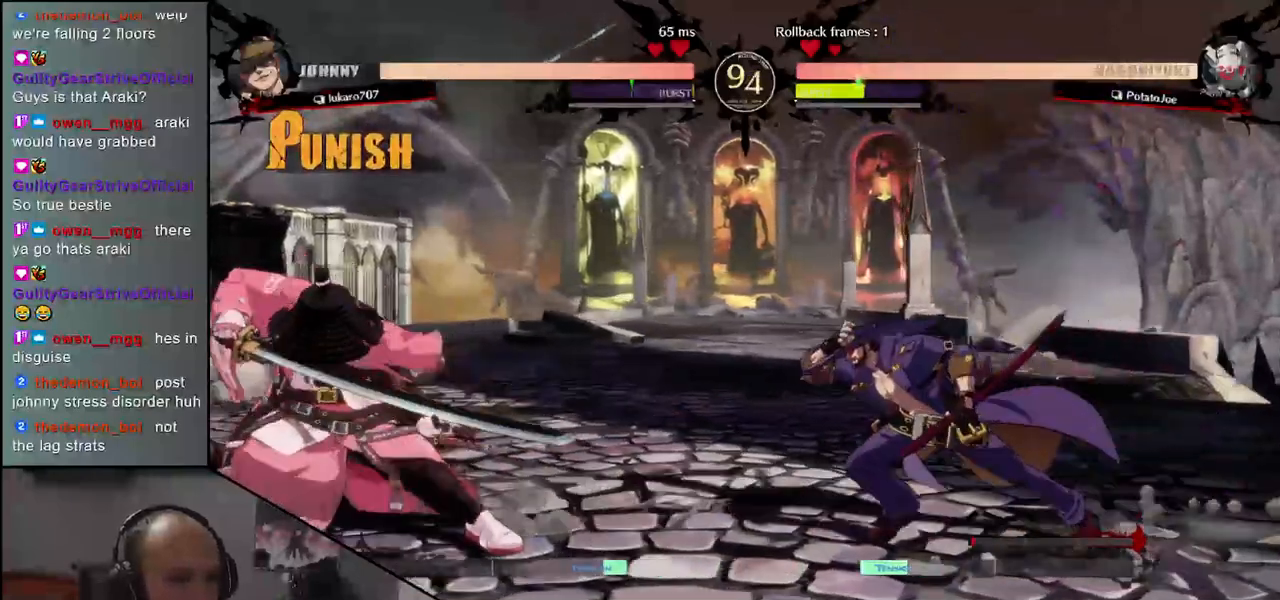
{"buttons": [], "left_stick": "center", "events": [[17, "left_stick", "down-left"], [233, "left_stick", "center"], [400, "R1", "down"], [433, "R1", "up"]]}
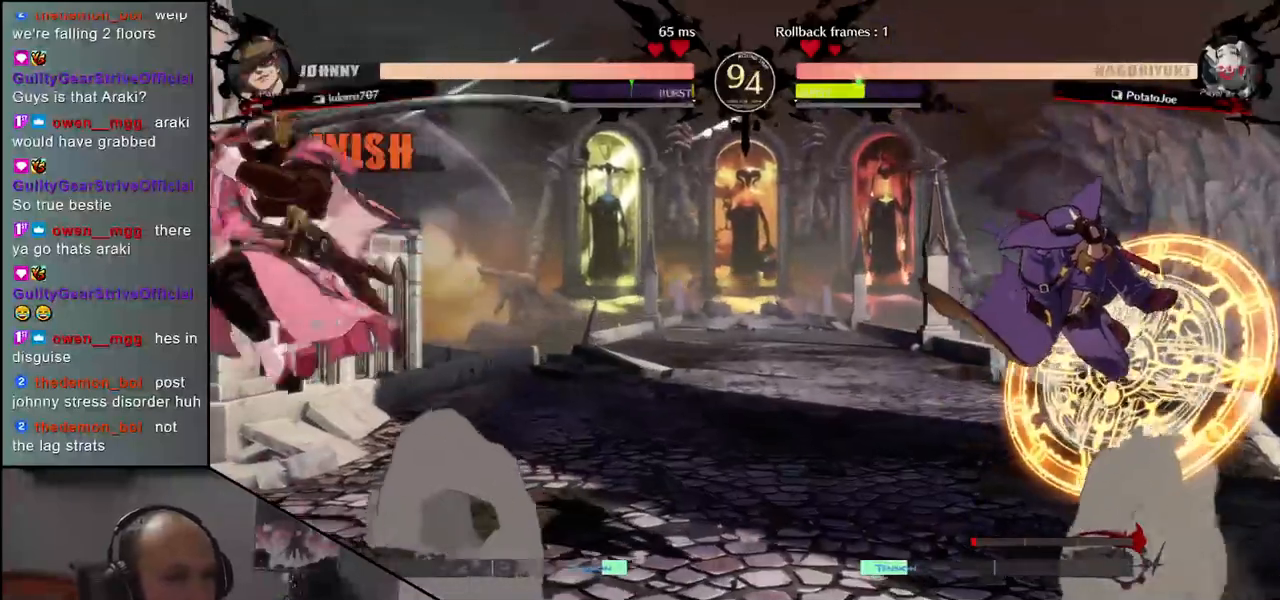
{"buttons": [], "left_stick": "left", "events": [[50, "left_stick", "left"]]}
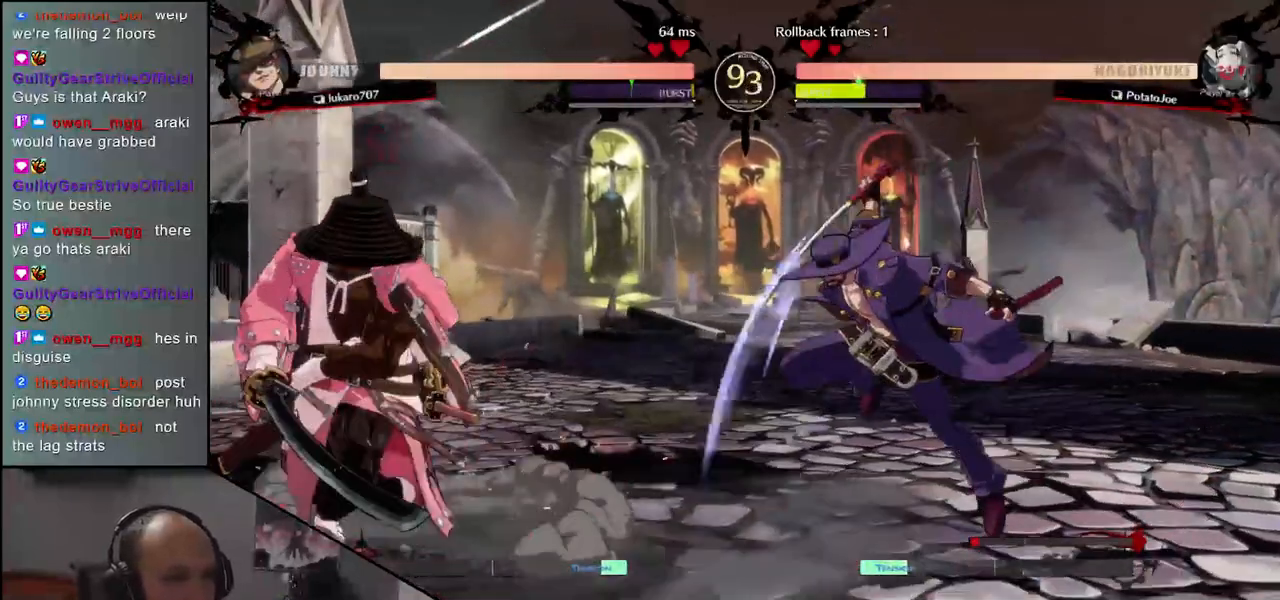
{"buttons": [], "left_stick": "left", "events": [[67, "left_stick", "down"], [100, "L1", "down"], [117, "left_stick", "down-left"], [233, "L1", "up"], [417, "left_stick", "left"]]}
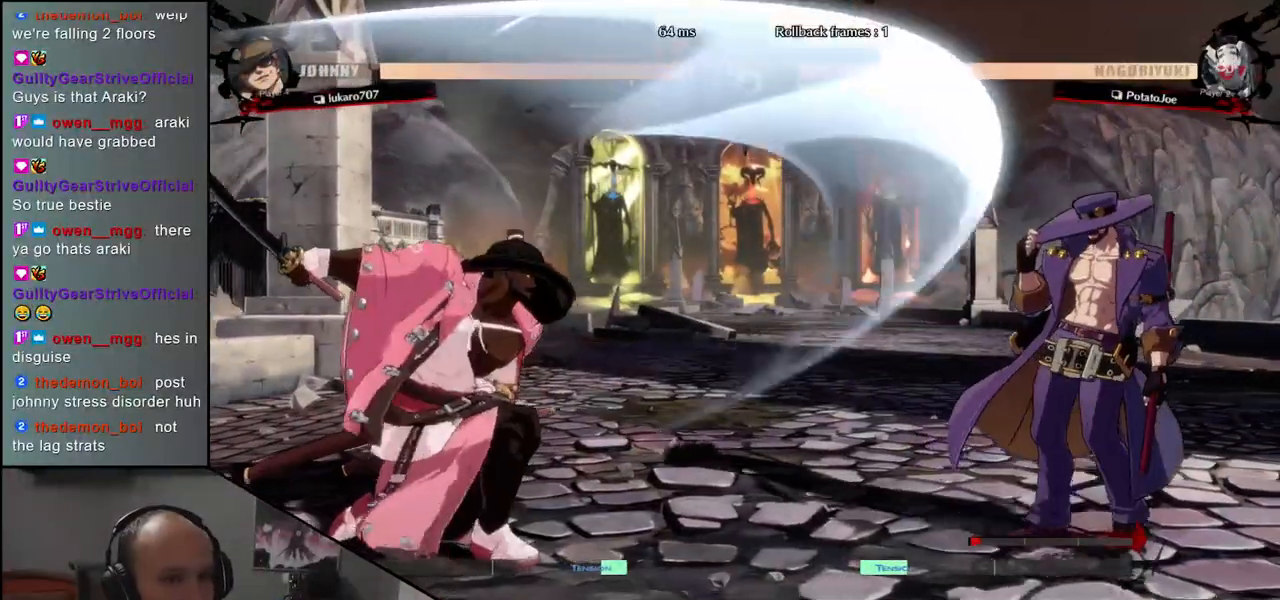
{"buttons": [], "left_stick": "right", "events": [[417, "left_stick", "down"], [483, "left_stick", "right"]]}
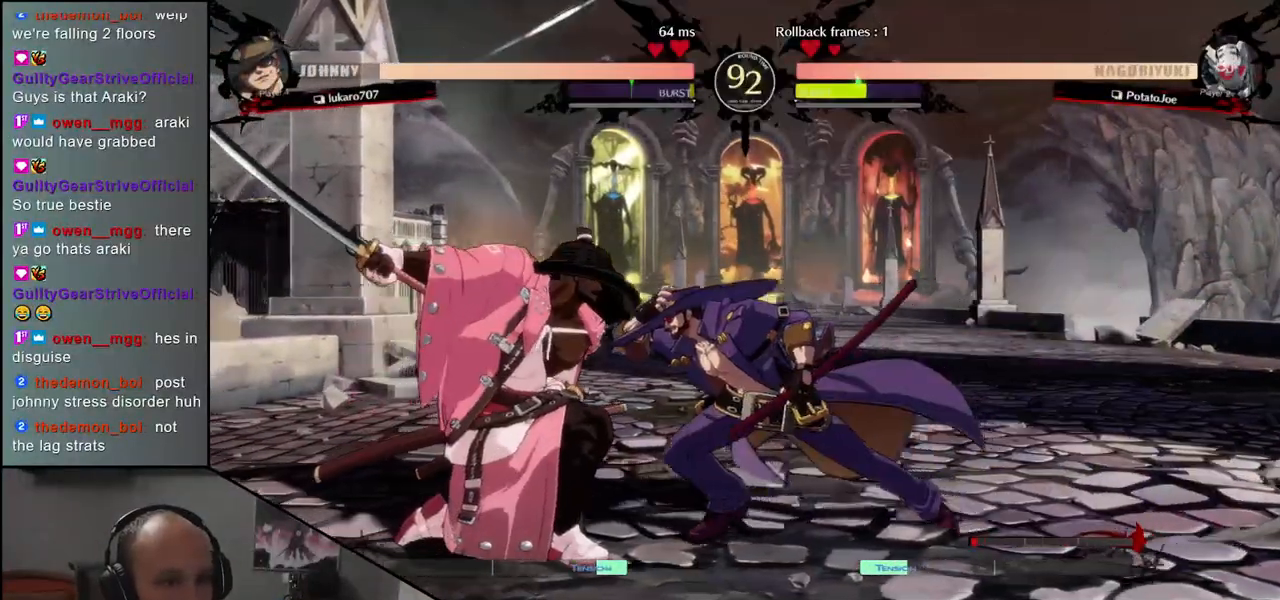
{"buttons": [], "left_stick": "center", "events": [[17, "R1", "down"], [50, "left_stick", "left"], [150, "R1", "up"], [150, "left_stick", "down"], [283, "left_stick", "left"], [317, "CROSS", "down"], [400, "CROSS", "up"], [417, "left_stick", "center"]]}